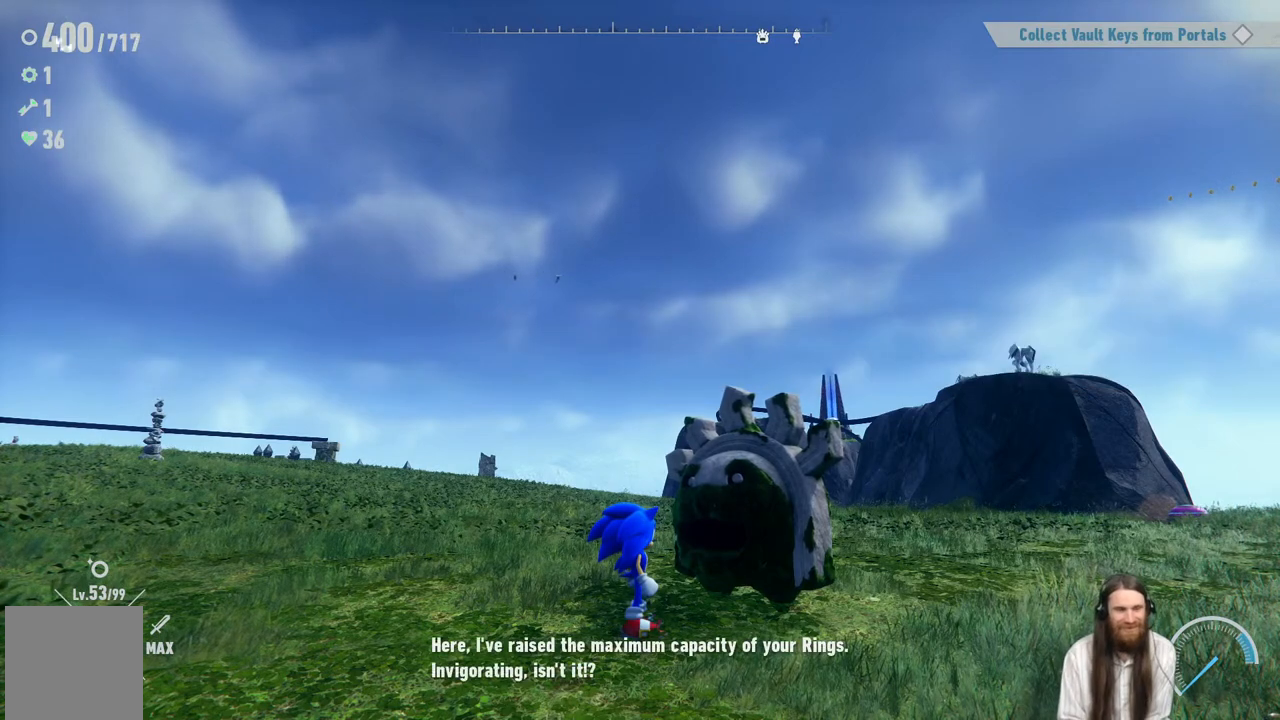
Gameplay with a controller (Xbox layout); each line is a JSON object with the inputs held at the frame after it. "events" lists button and stick changes between this image and that frame as [ms after this image, input, new state], when the widget could be followed in between. Not read: L3 R3.
{"buttons": ["A"], "left_stick": "center", "right_stick": "center", "events": [[333, "A", "down"]]}
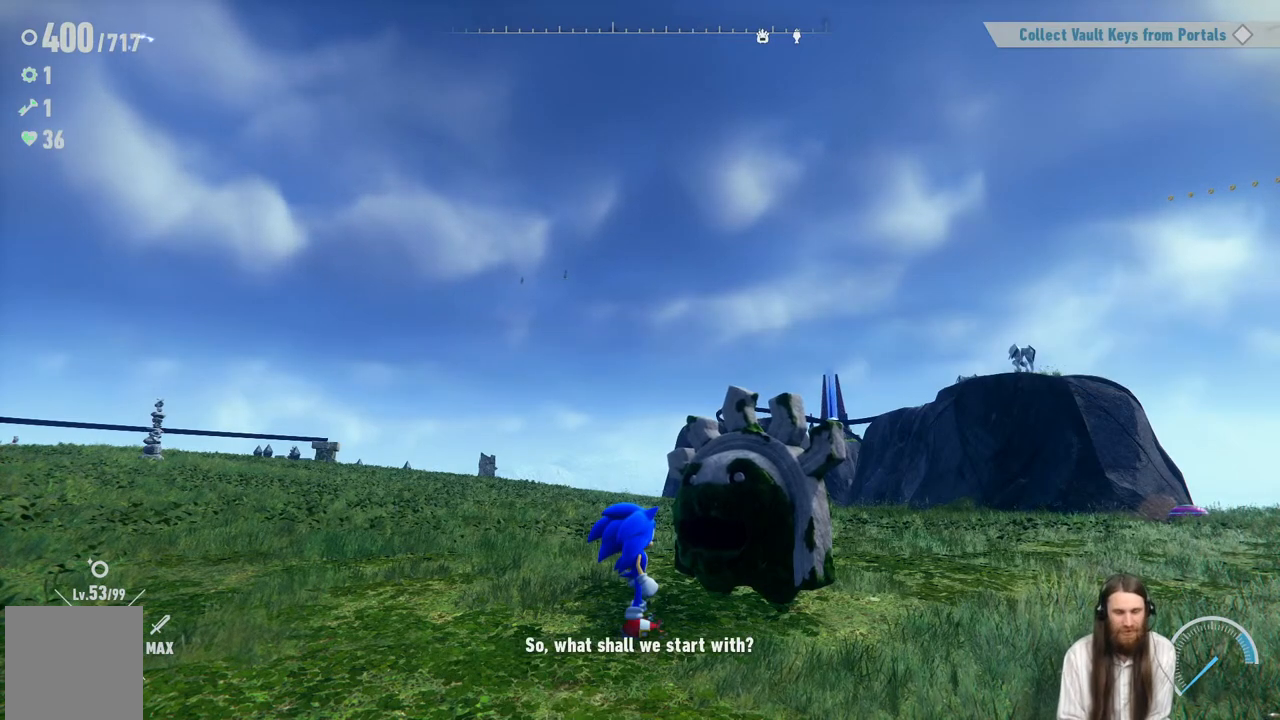
{"buttons": [], "left_stick": "center", "right_stick": "center", "events": [[50, "A", "up"]]}
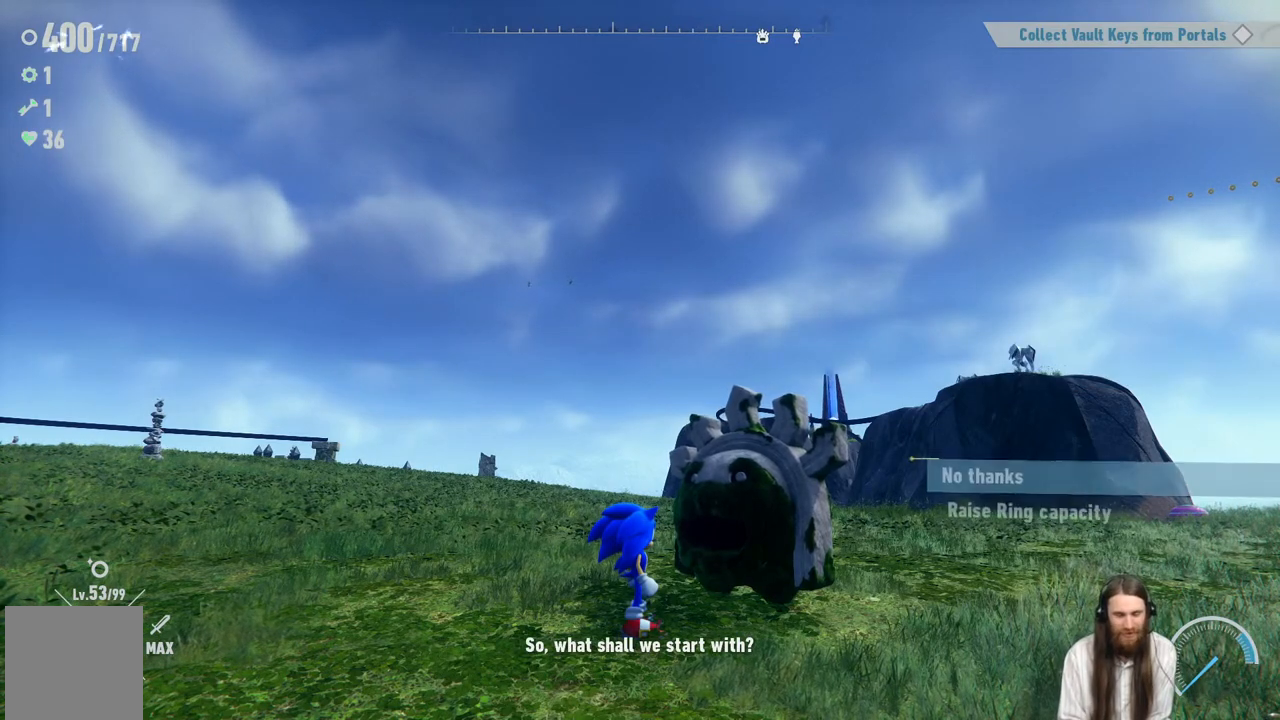
{"buttons": [], "left_stick": "center", "right_stick": "center", "events": []}
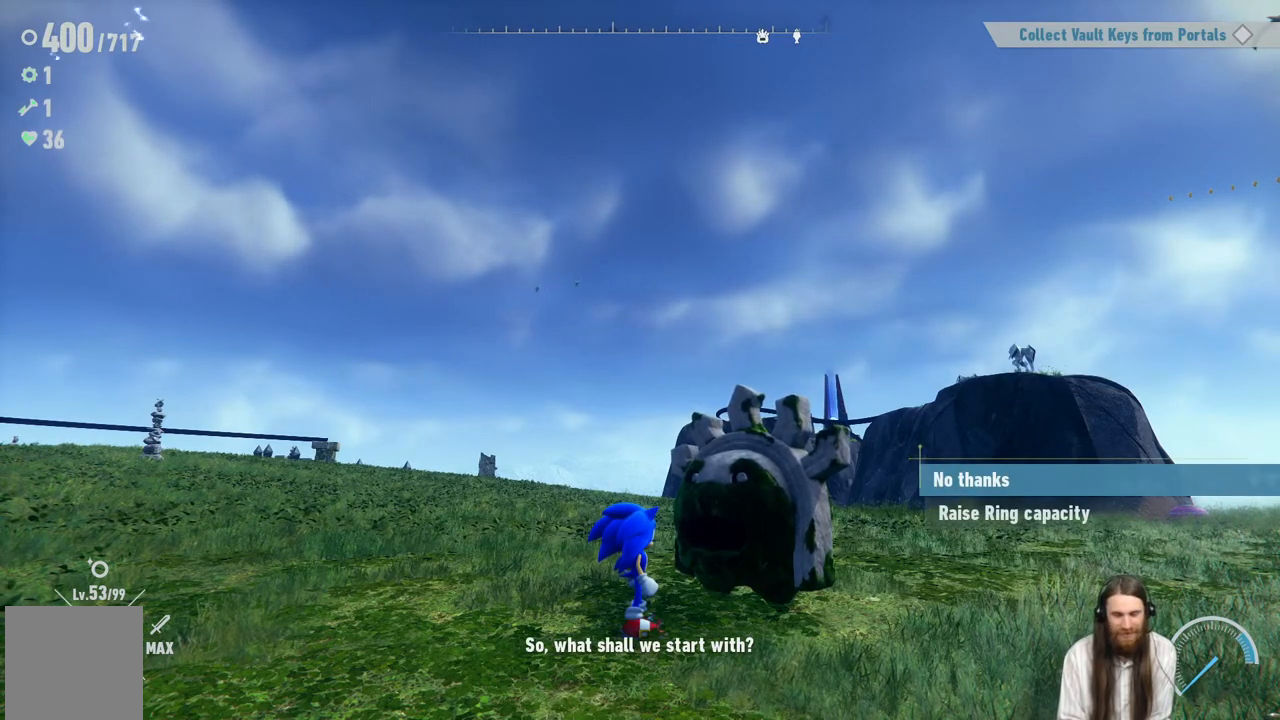
{"buttons": ["DPAD_DOWN"], "left_stick": "center", "right_stick": "center", "events": [[117, "DPAD_DOWN", "down"], [333, "DPAD_DOWN", "up"], [483, "DPAD_DOWN", "down"]]}
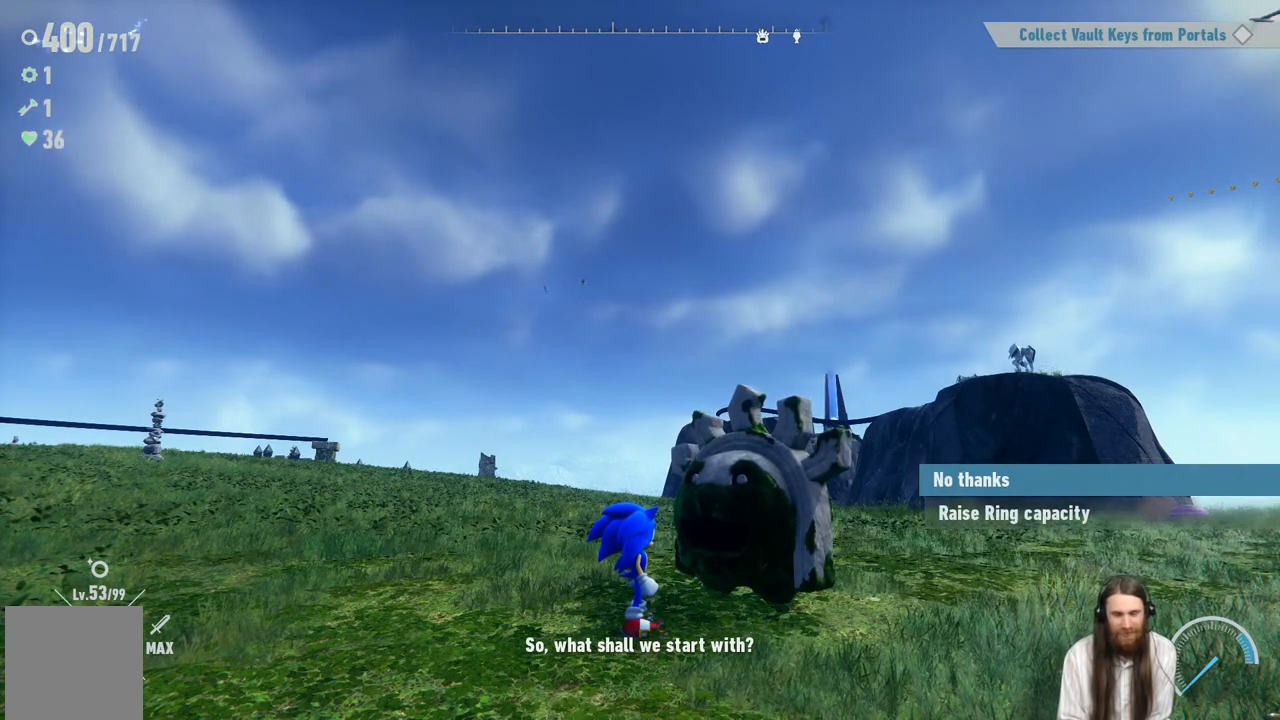
{"buttons": [], "left_stick": "center", "right_stick": "center", "events": [[133, "DPAD_DOWN", "up"], [333, "DPAD_DOWN", "down"], [500, "DPAD_DOWN", "up"]]}
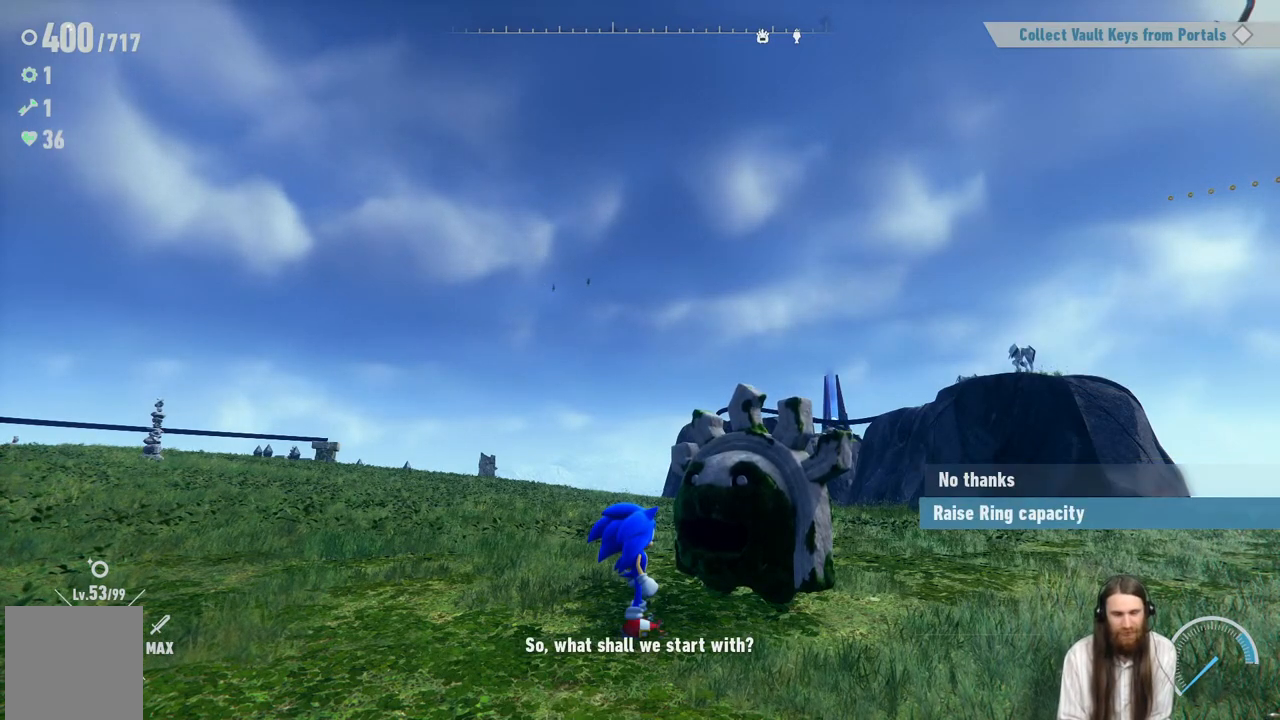
{"buttons": [], "left_stick": "center", "right_stick": "center", "events": [[150, "A", "down"], [383, "A", "up"]]}